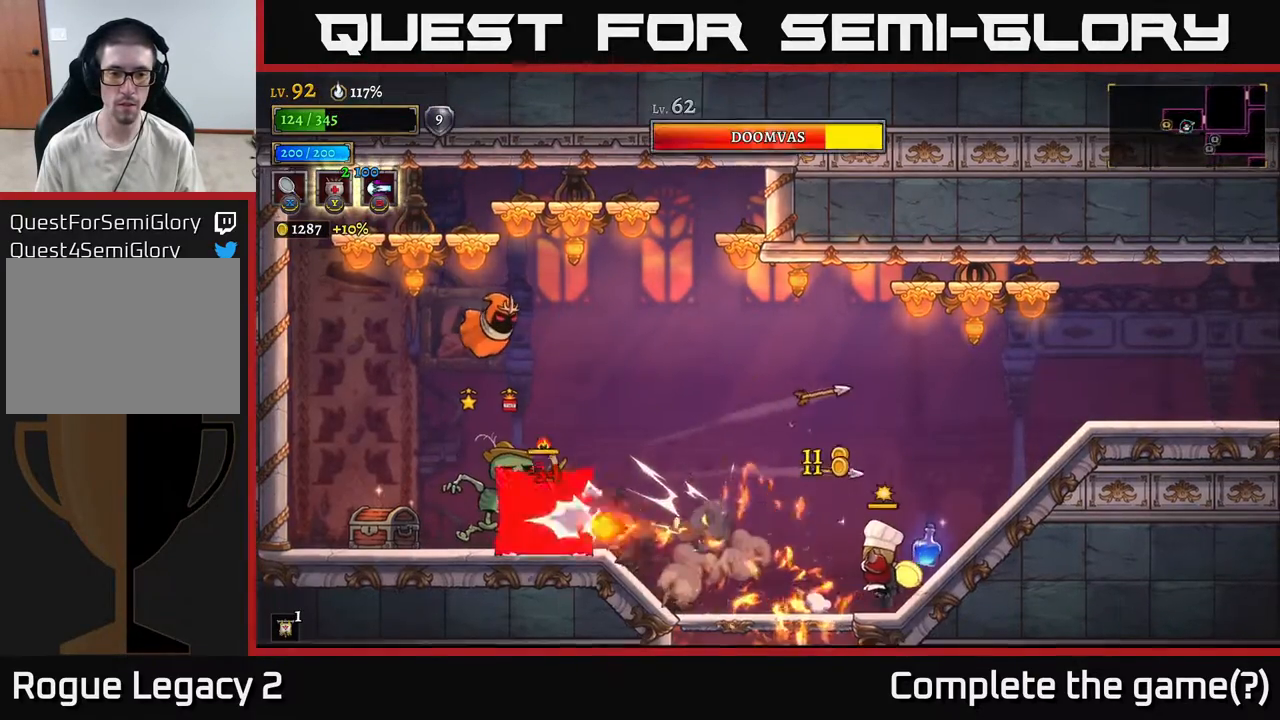
Gameplay with a controller (Xbox layout); each line is a JSON object with the inputs held at the frame after it. "events" lists button and stick changes between this image and that frame as [ms after this image, input, new state], when the widget could be followed in between.
{"buttons": [], "left_stick": "left", "right_stick": "center", "events": [[117, "left_stick", "right"], [150, "A", "down"], [217, "A", "up"], [300, "left_stick", "left"]]}
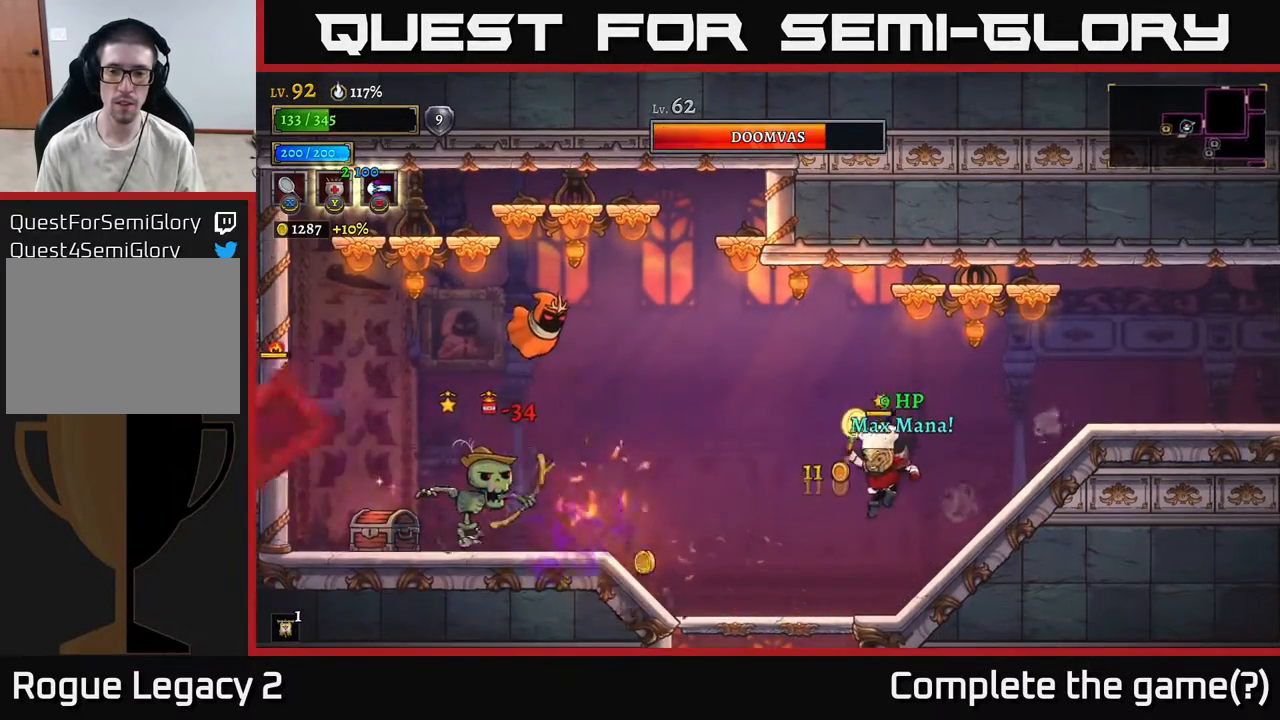
{"buttons": [], "left_stick": "left", "right_stick": "center", "events": [[67, "B", "down"], [150, "B", "up"]]}
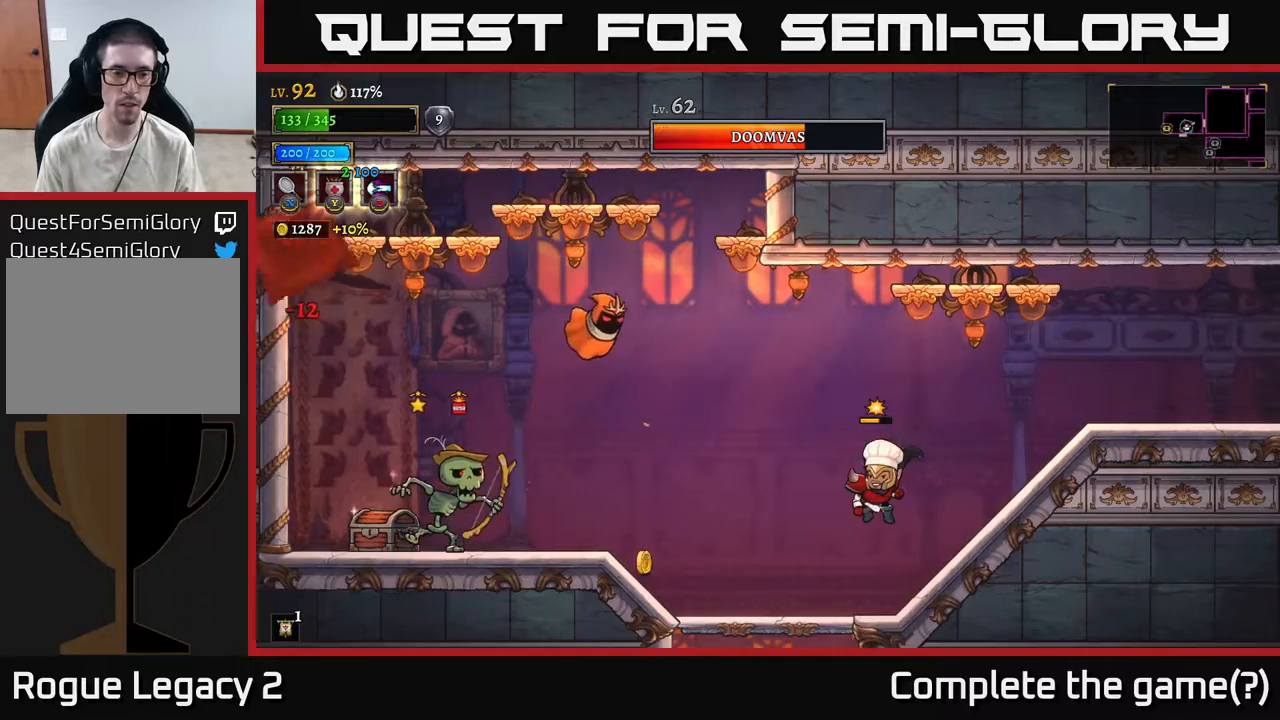
{"buttons": [], "left_stick": "left", "right_stick": "center", "events": []}
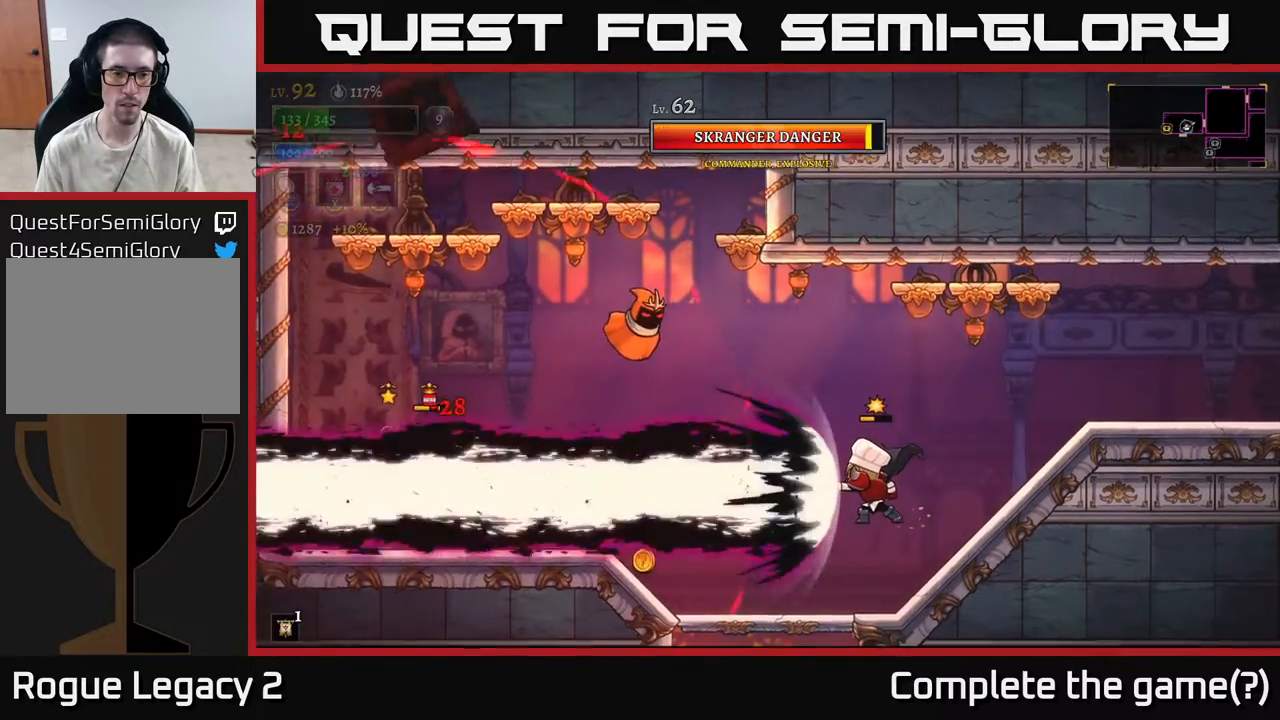
{"buttons": [], "left_stick": "center", "right_stick": "center", "events": [[217, "left_stick", "center"]]}
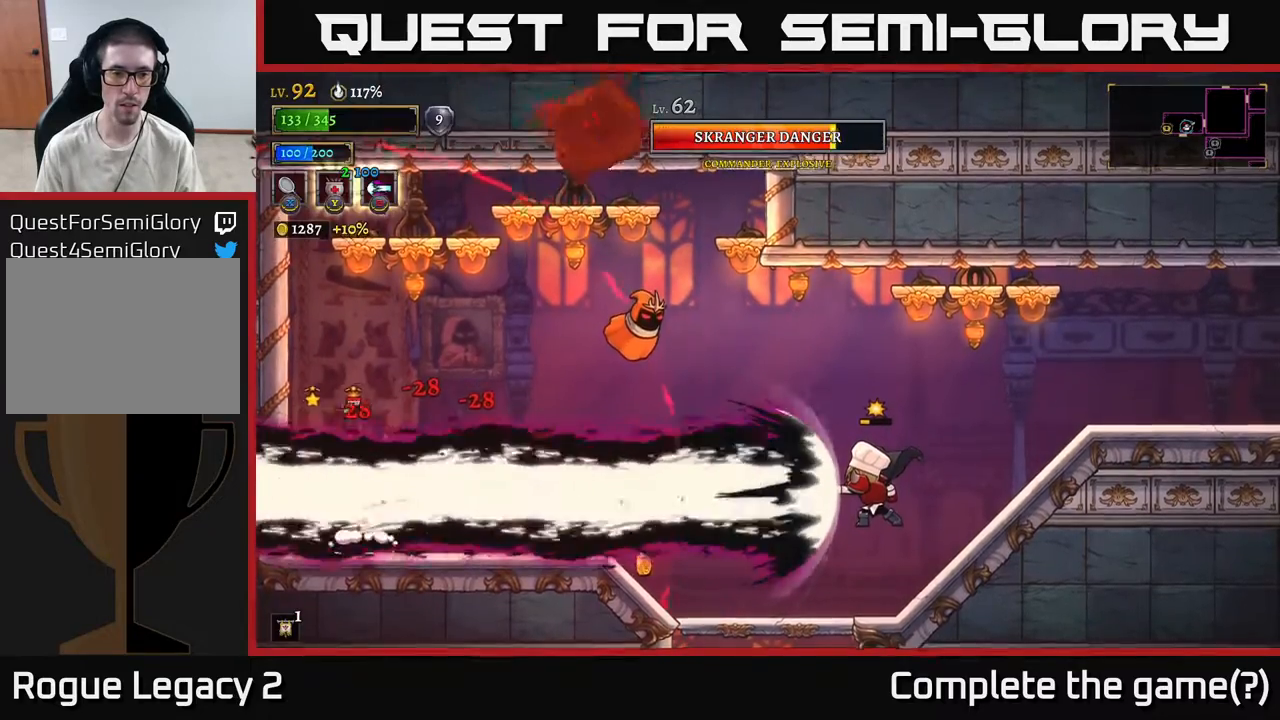
{"buttons": [], "left_stick": "center", "right_stick": "center", "events": []}
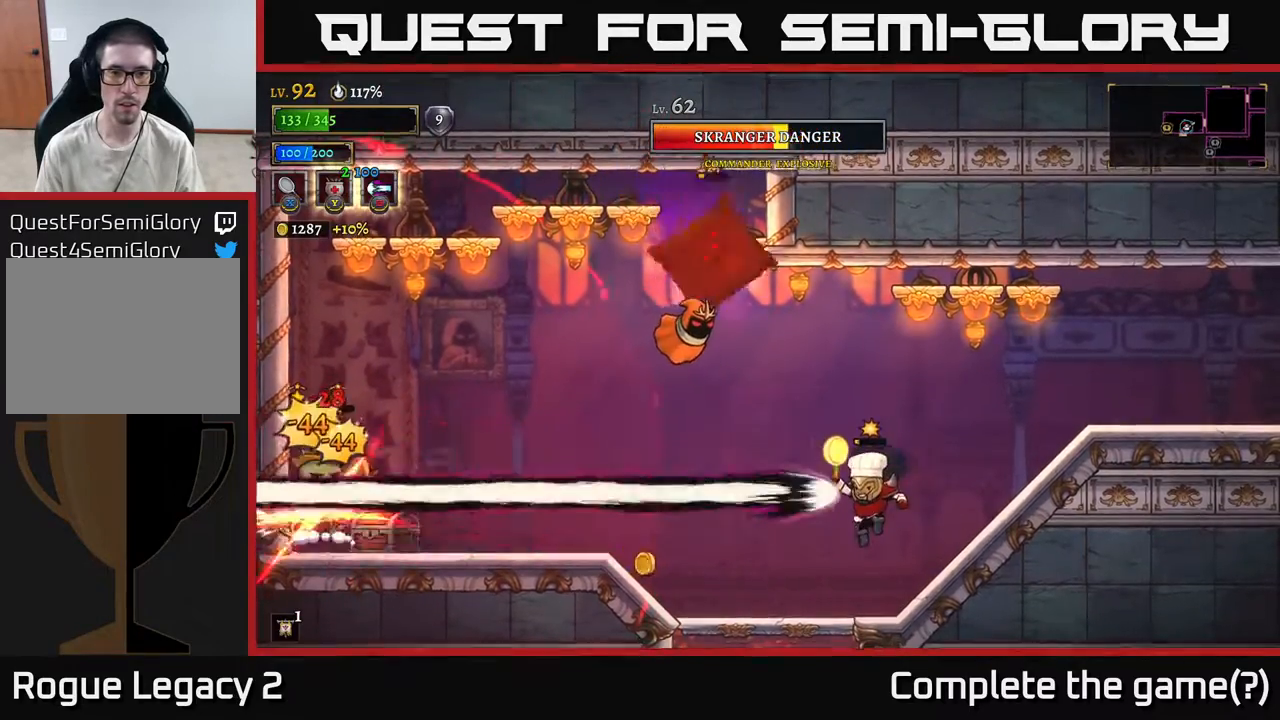
{"buttons": [], "left_stick": "left", "right_stick": "center", "events": [[283, "left_stick", "left"]]}
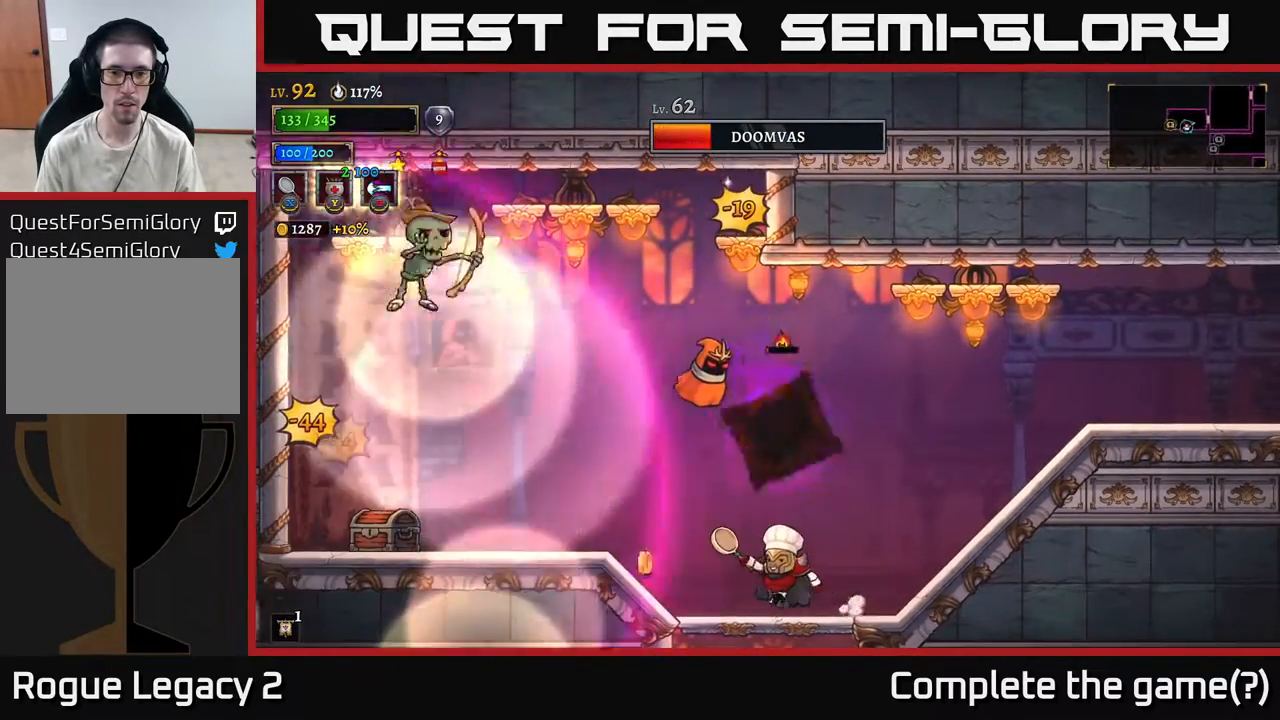
{"buttons": [], "left_stick": "left", "right_stick": "center", "events": [[283, "X", "down"], [433, "X", "up"]]}
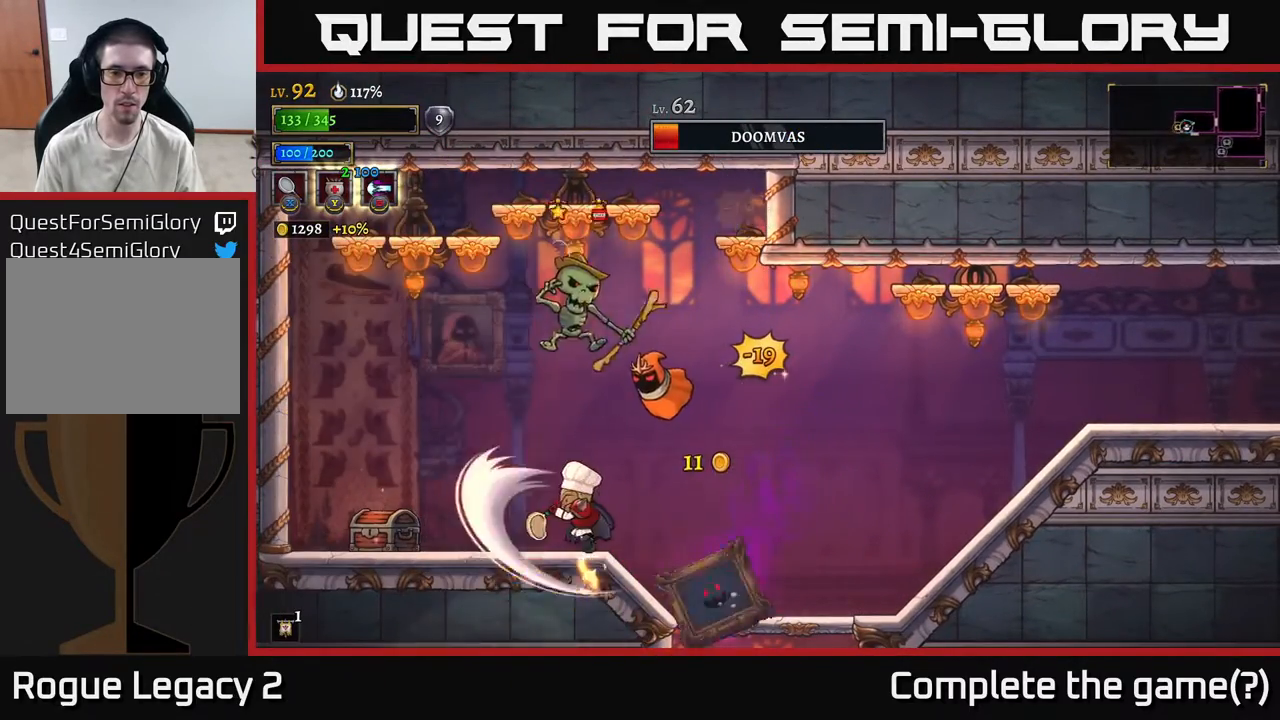
{"buttons": ["X"], "left_stick": "right", "right_stick": "center", "events": [[383, "left_stick", "right"], [400, "X", "down"]]}
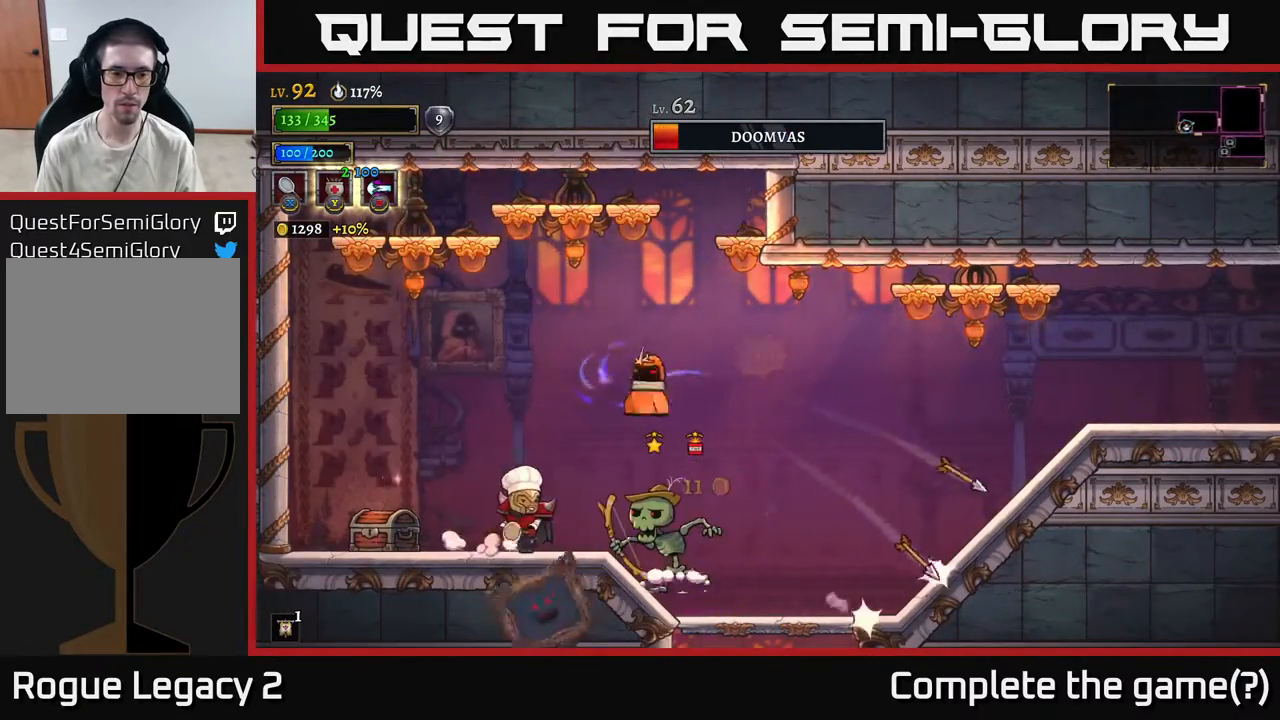
{"buttons": ["A"], "left_stick": "up-left", "right_stick": "center", "events": [[67, "X", "up"], [100, "left_stick", "left"], [133, "A", "down"], [400, "left_stick", "up-left"]]}
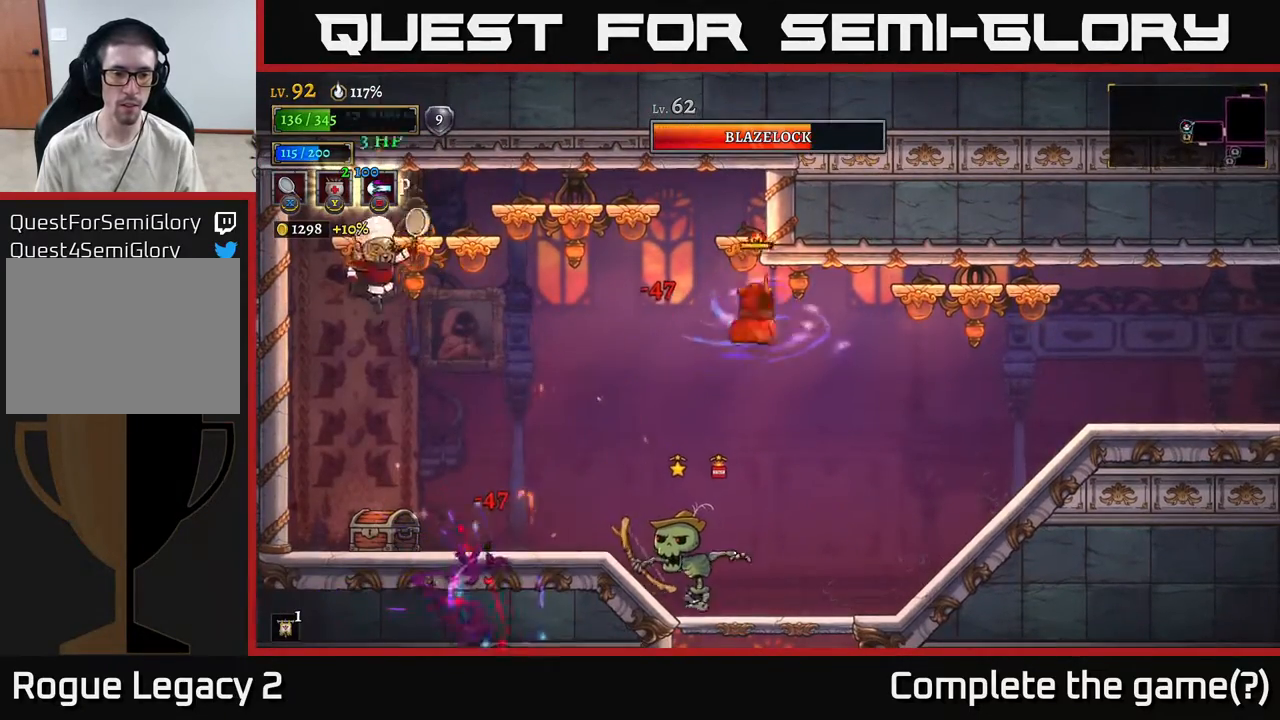
{"buttons": ["X"], "left_stick": "right", "right_stick": "center", "events": [[83, "A", "up"], [267, "left_stick", "right"], [367, "X", "down"]]}
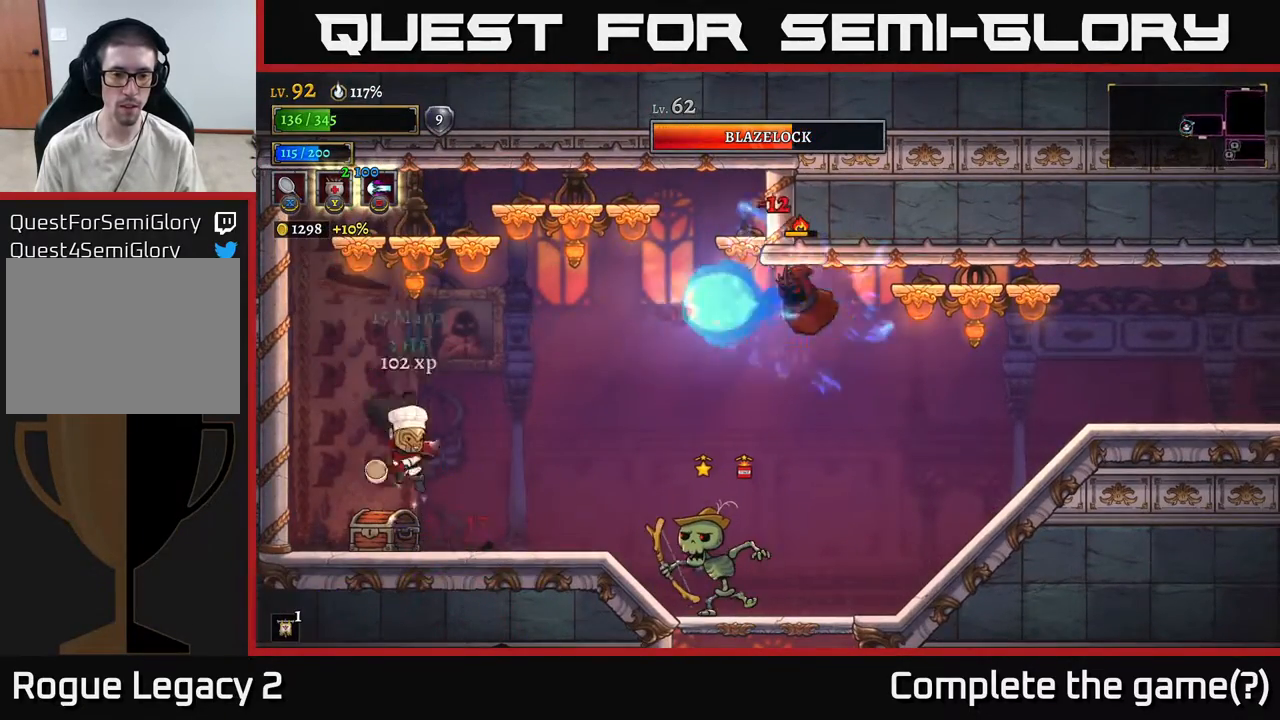
{"buttons": ["X"], "left_stick": "right", "right_stick": "center", "events": [[100, "X", "up"], [383, "X", "down"], [400, "left_stick", "center"], [483, "left_stick", "right"]]}
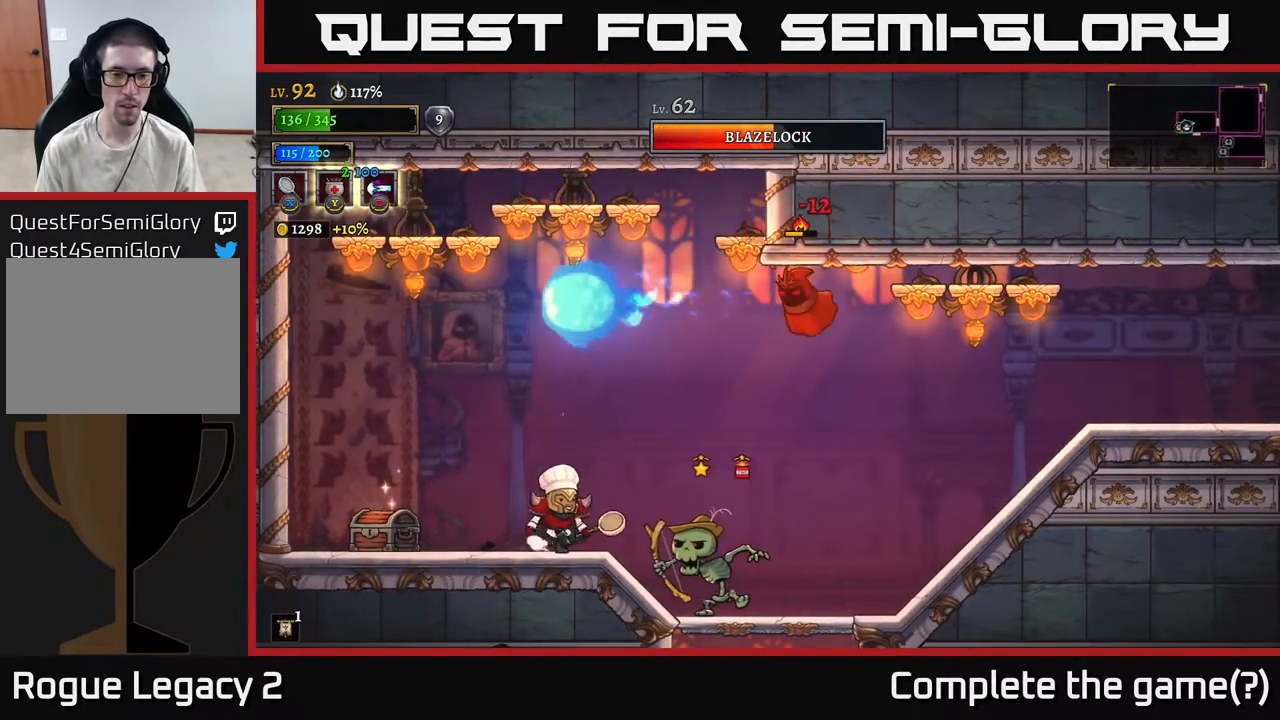
{"buttons": [], "left_stick": "right", "right_stick": "center", "events": [[117, "X", "up"], [167, "left_stick", "center"], [483, "left_stick", "right"]]}
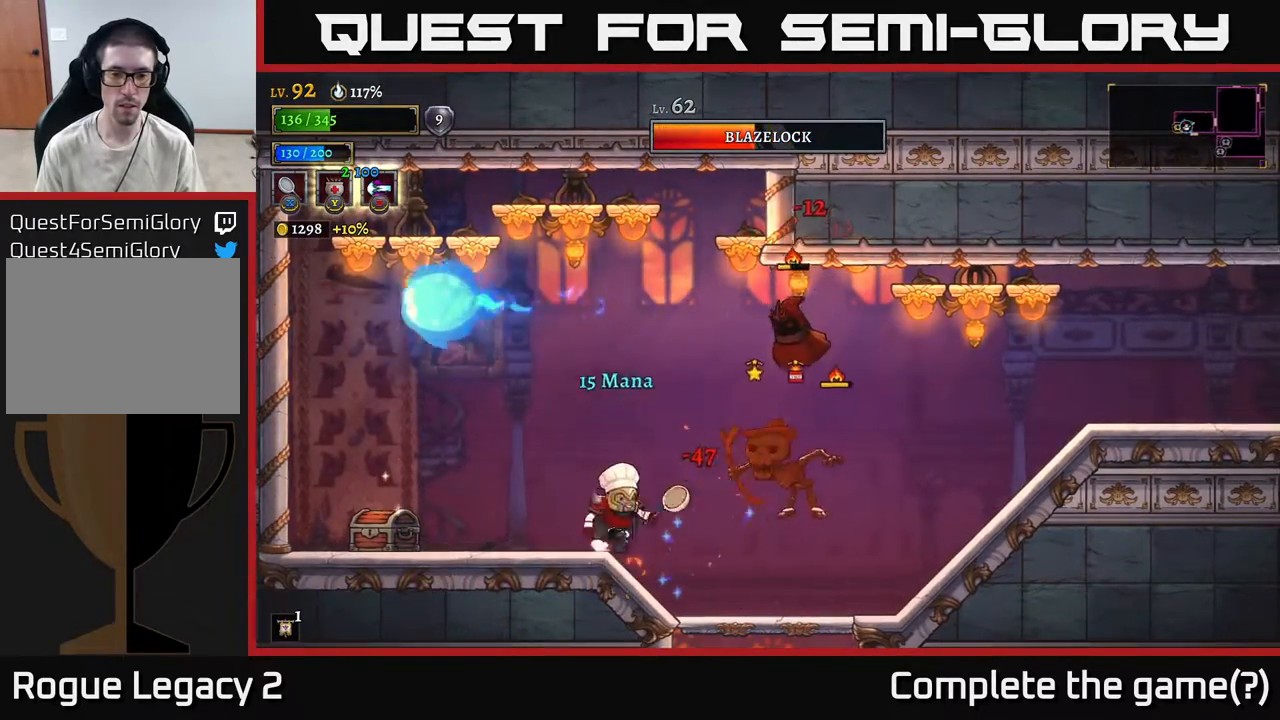
{"buttons": ["A"], "left_stick": "center", "right_stick": "center", "events": [[17, "X", "down"], [233, "A", "down"], [267, "X", "up"], [417, "left_stick", "center"]]}
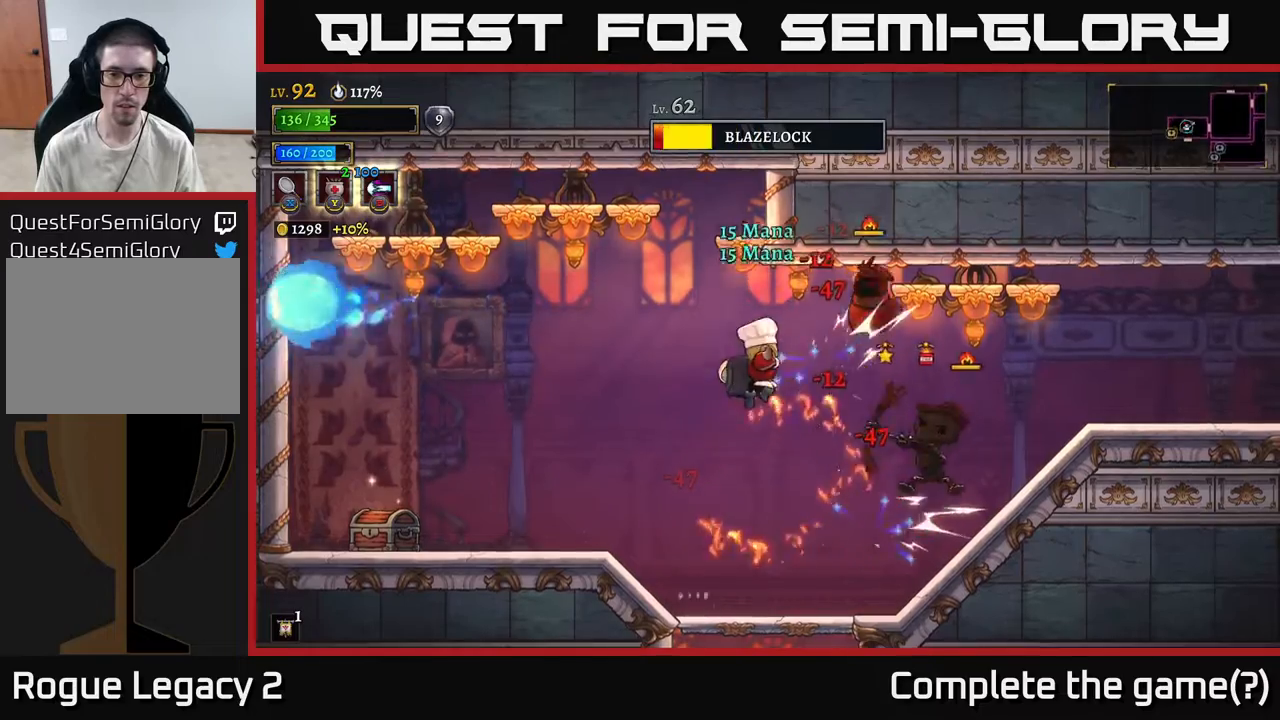
{"buttons": [], "left_stick": "right", "right_stick": "center", "events": [[83, "A", "up"], [133, "X", "down"], [167, "left_stick", "right"], [417, "X", "up"]]}
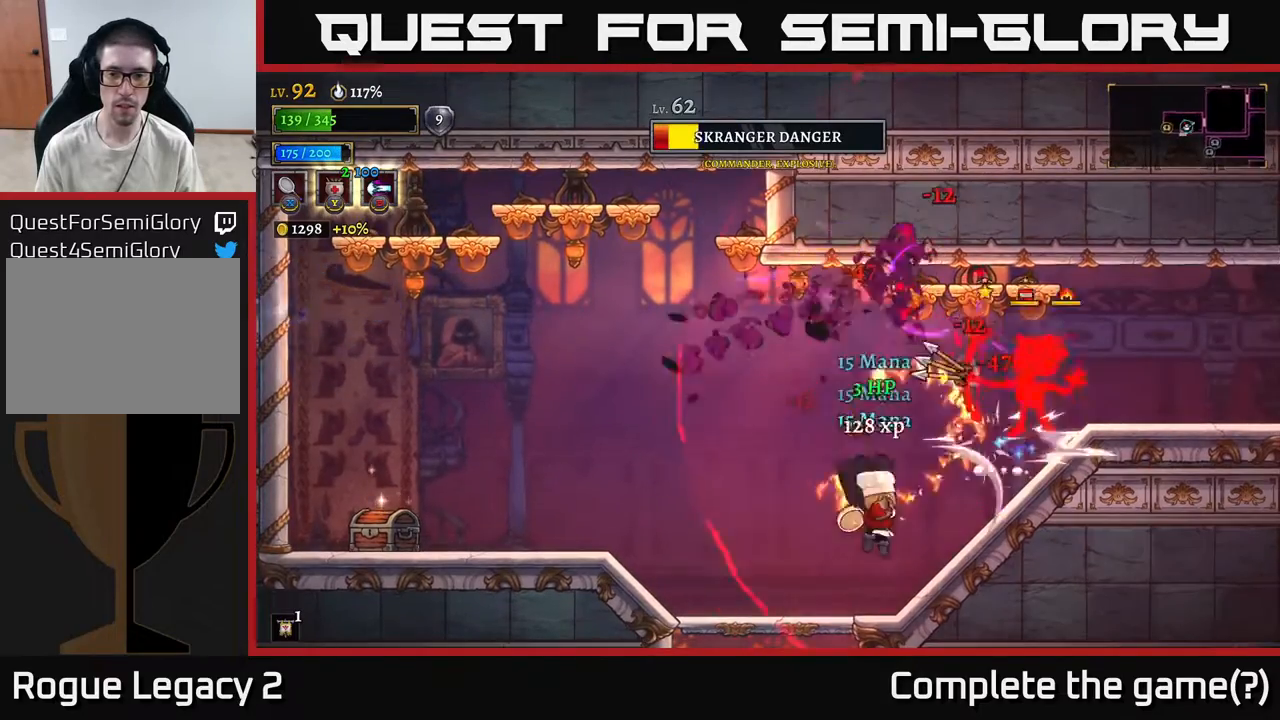
{"buttons": [], "left_stick": "left", "right_stick": "center", "events": [[33, "left_stick", "left"]]}
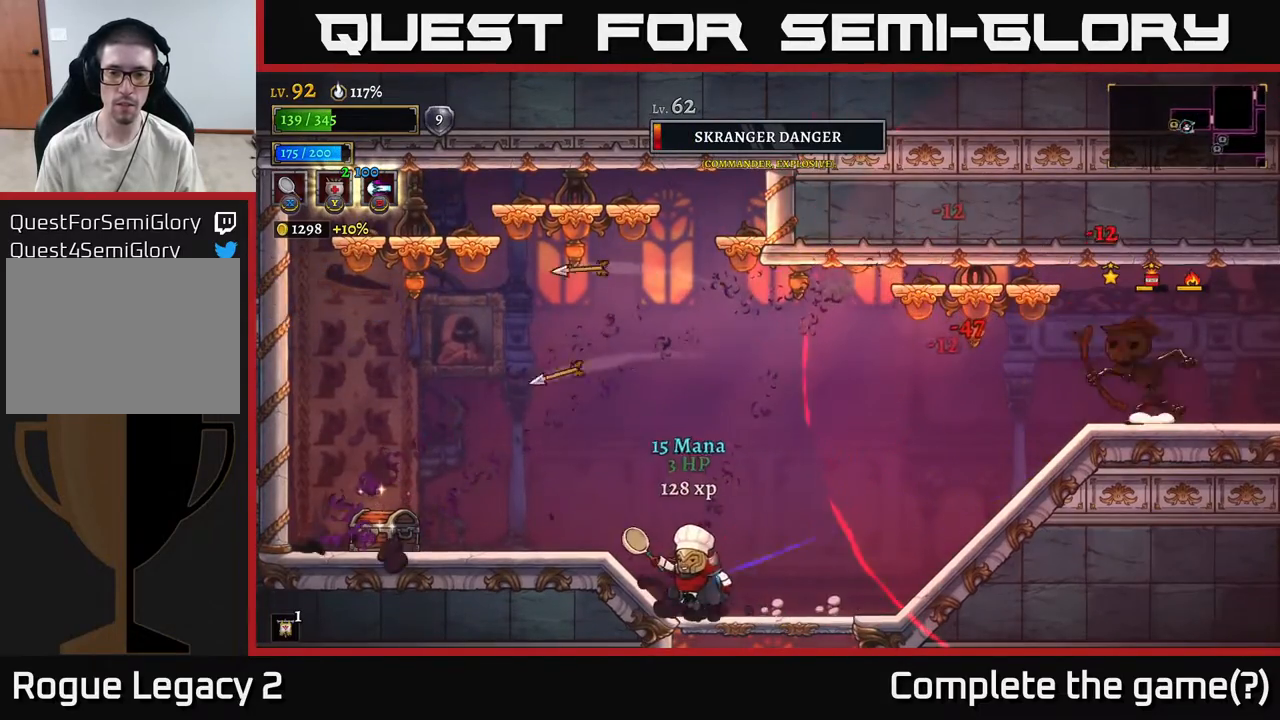
{"buttons": ["X"], "left_stick": "left", "right_stick": "center", "events": [[483, "X", "down"]]}
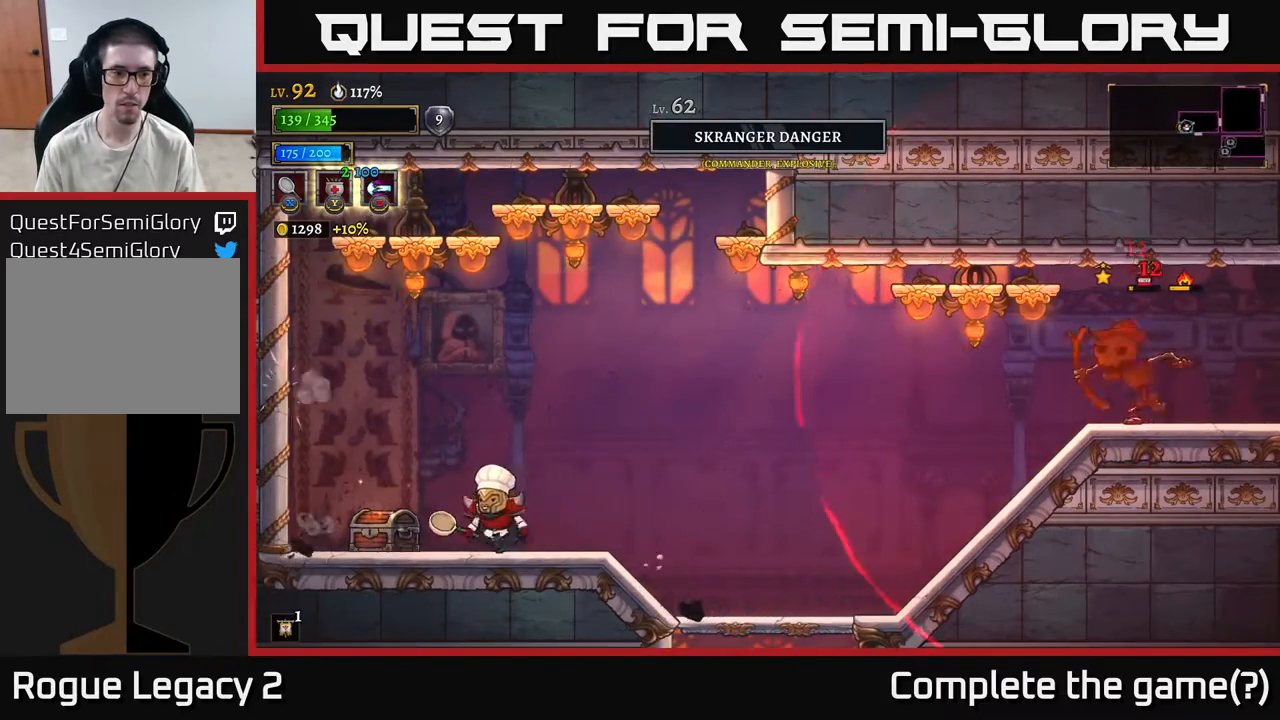
{"buttons": ["R1"], "left_stick": "left", "right_stick": "center", "events": [[150, "X", "up"], [233, "left_stick", "center"], [417, "left_stick", "left"], [500, "R1", "down"]]}
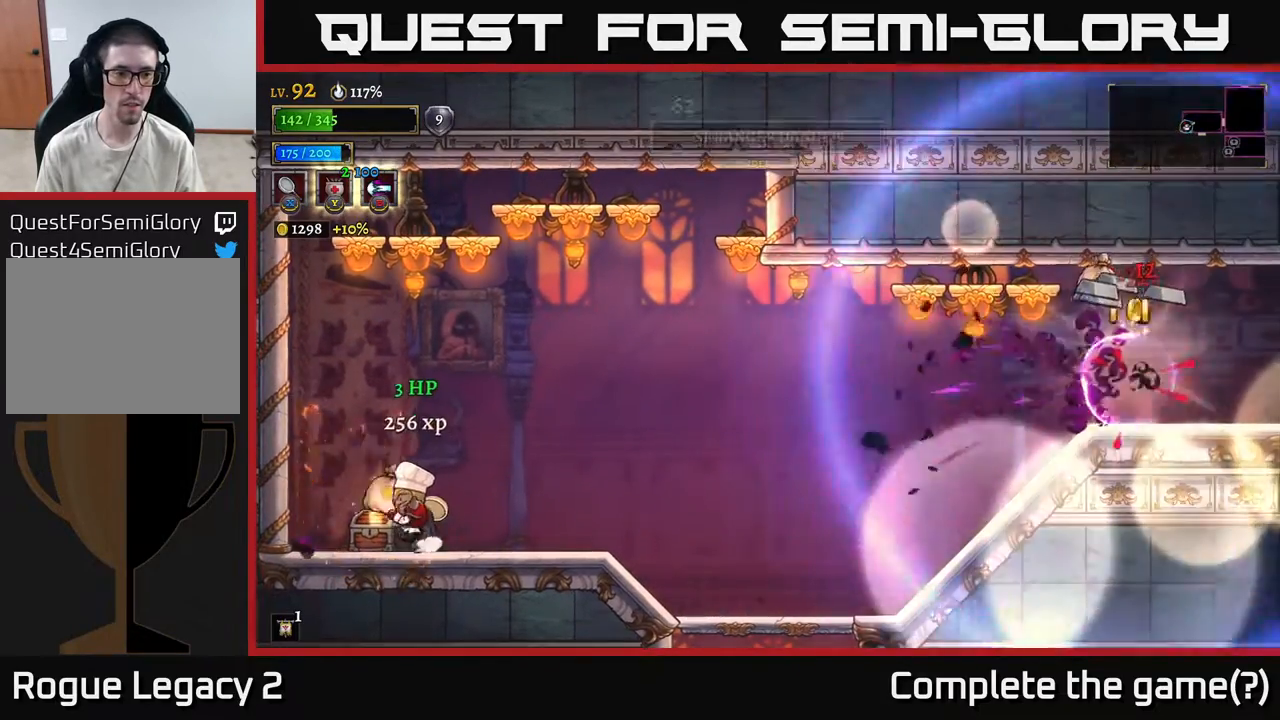
{"buttons": [], "left_stick": "left", "right_stick": "center", "events": [[83, "left_stick", "center"], [100, "R1", "up"], [417, "left_stick", "left"]]}
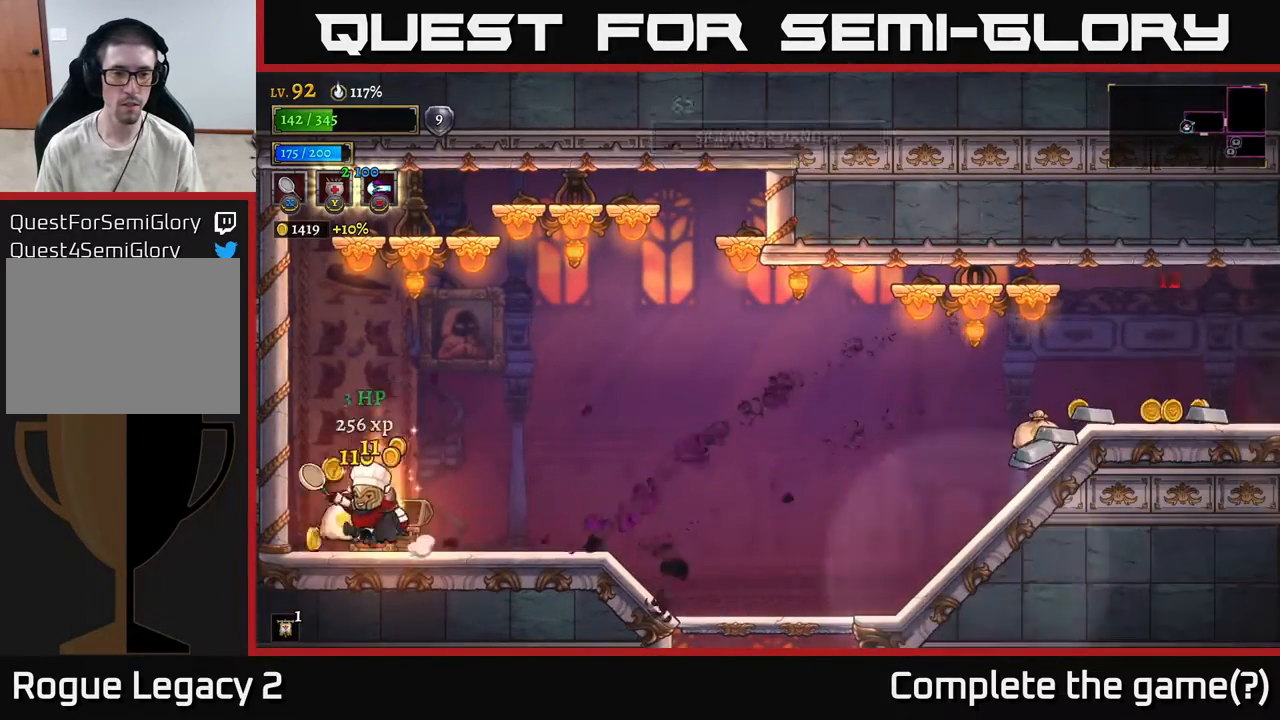
{"buttons": ["R2"], "left_stick": "right", "right_stick": "center", "events": [[183, "left_stick", "right"], [433, "R2", "down"]]}
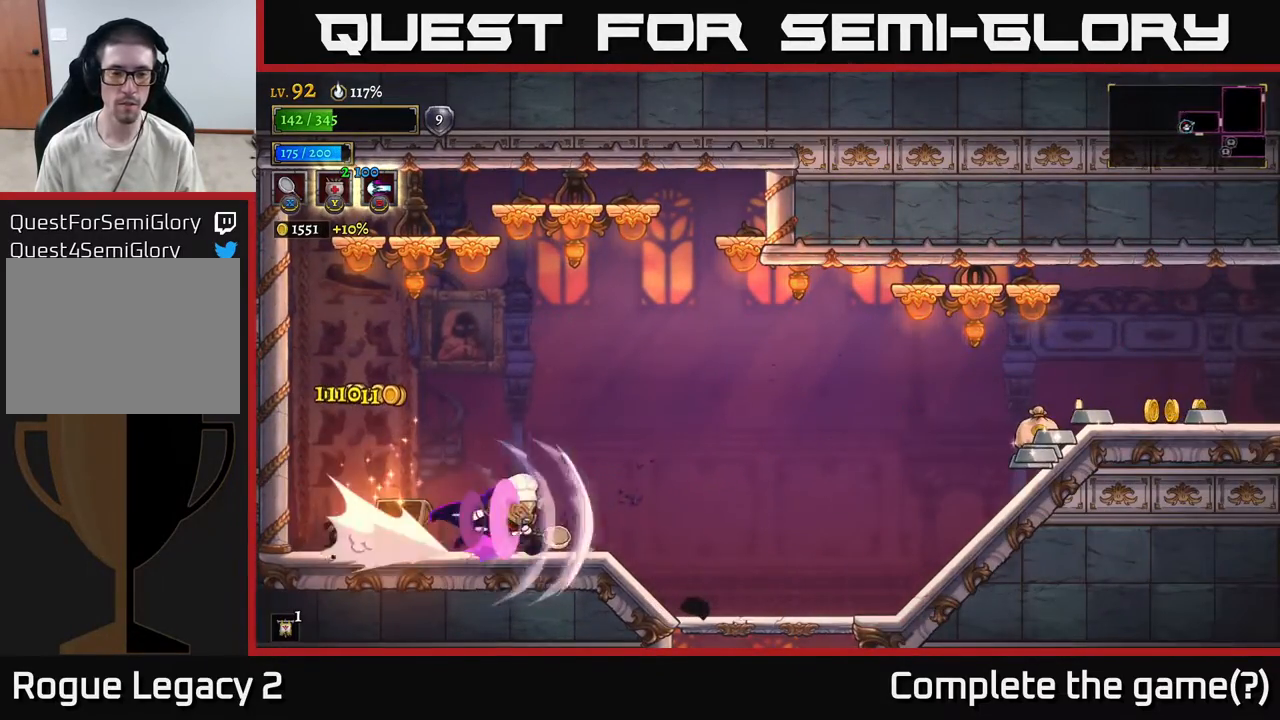
{"buttons": [], "left_stick": "right", "right_stick": "center", "events": [[283, "R2", "up"]]}
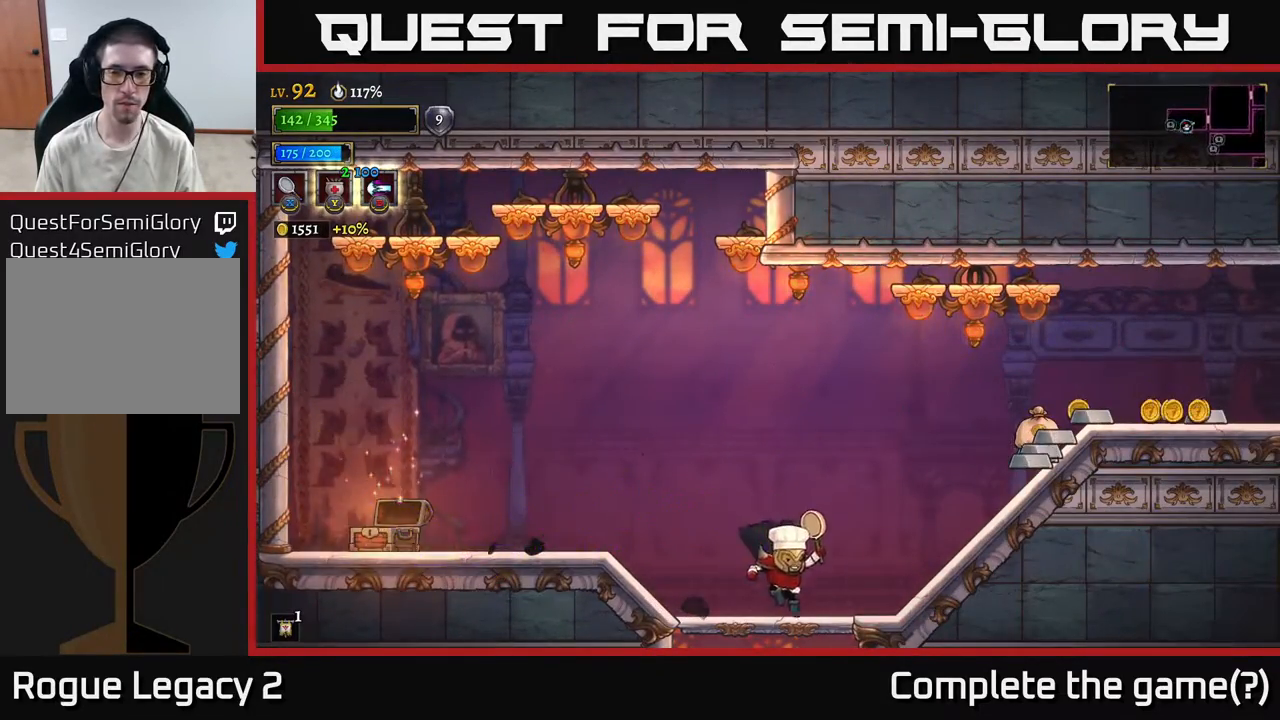
{"buttons": [], "left_stick": "right", "right_stick": "center", "events": [[183, "R2", "down"], [467, "R2", "up"]]}
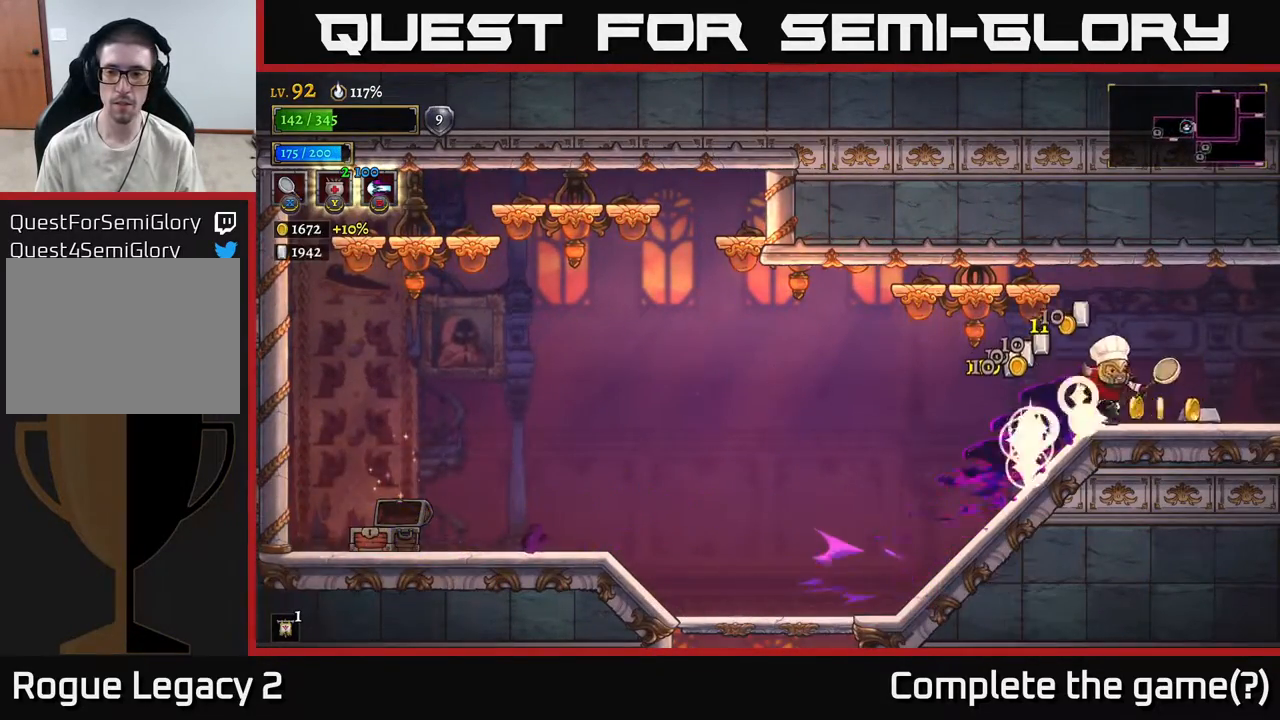
{"buttons": ["A", "X"], "left_stick": "left", "right_stick": "center", "events": [[183, "left_stick", "left"], [300, "A", "down"], [350, "X", "down"]]}
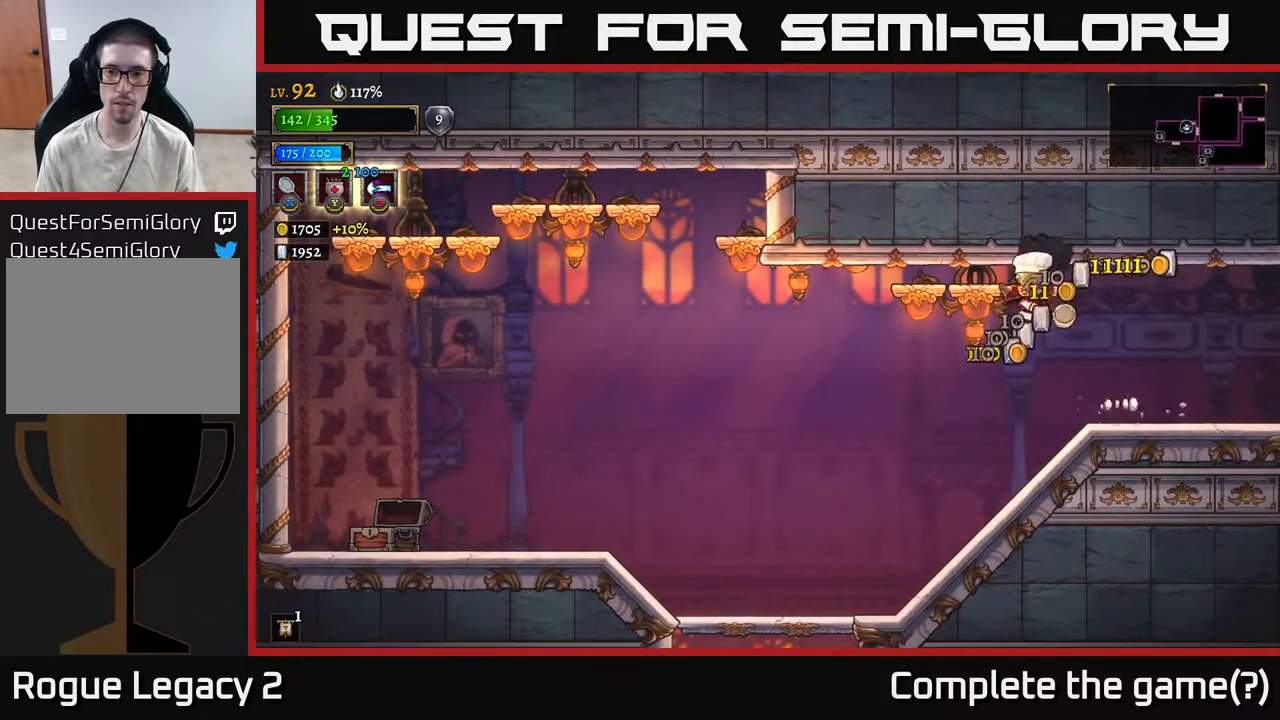
{"buttons": [], "left_stick": "left", "right_stick": "center", "events": [[150, "X", "up"], [217, "A", "up"]]}
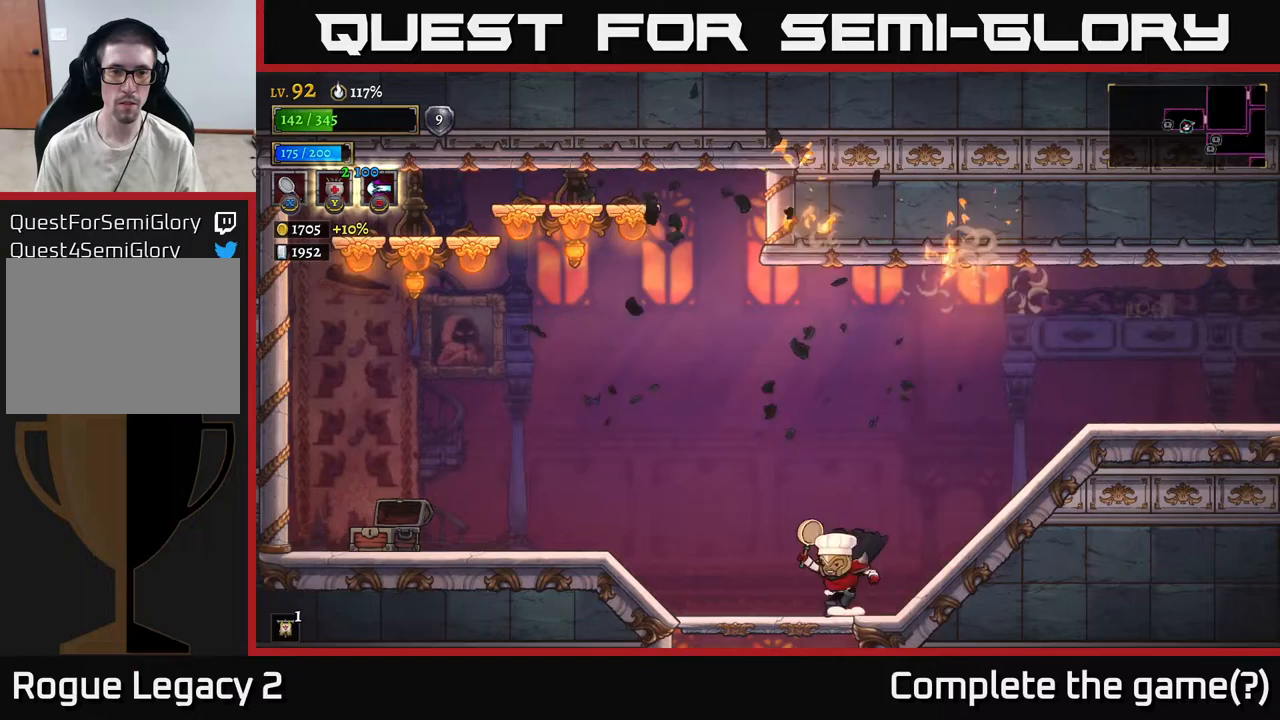
{"buttons": ["A"], "left_stick": "left", "right_stick": "center", "events": [[150, "A", "down"]]}
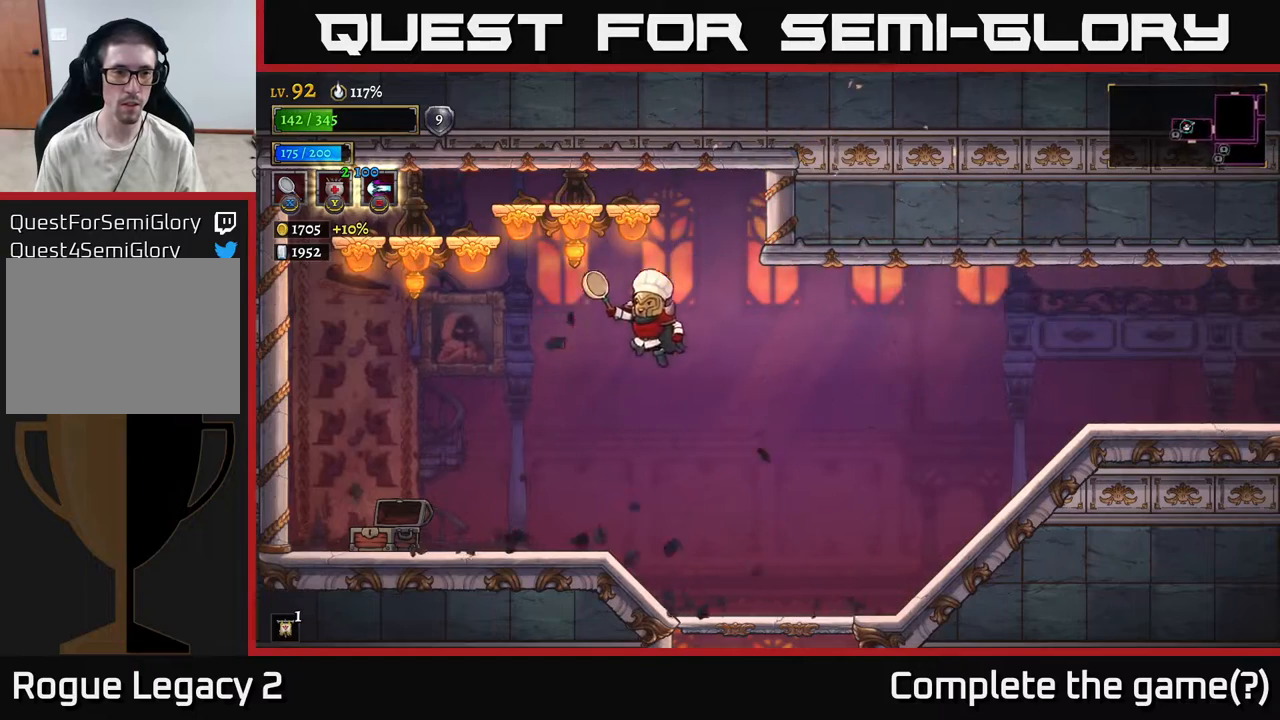
{"buttons": ["A"], "left_stick": "center", "right_stick": "center", "events": [[67, "X", "down"], [283, "X", "up"], [300, "left_stick", "center"], [317, "A", "up"], [450, "A", "down"]]}
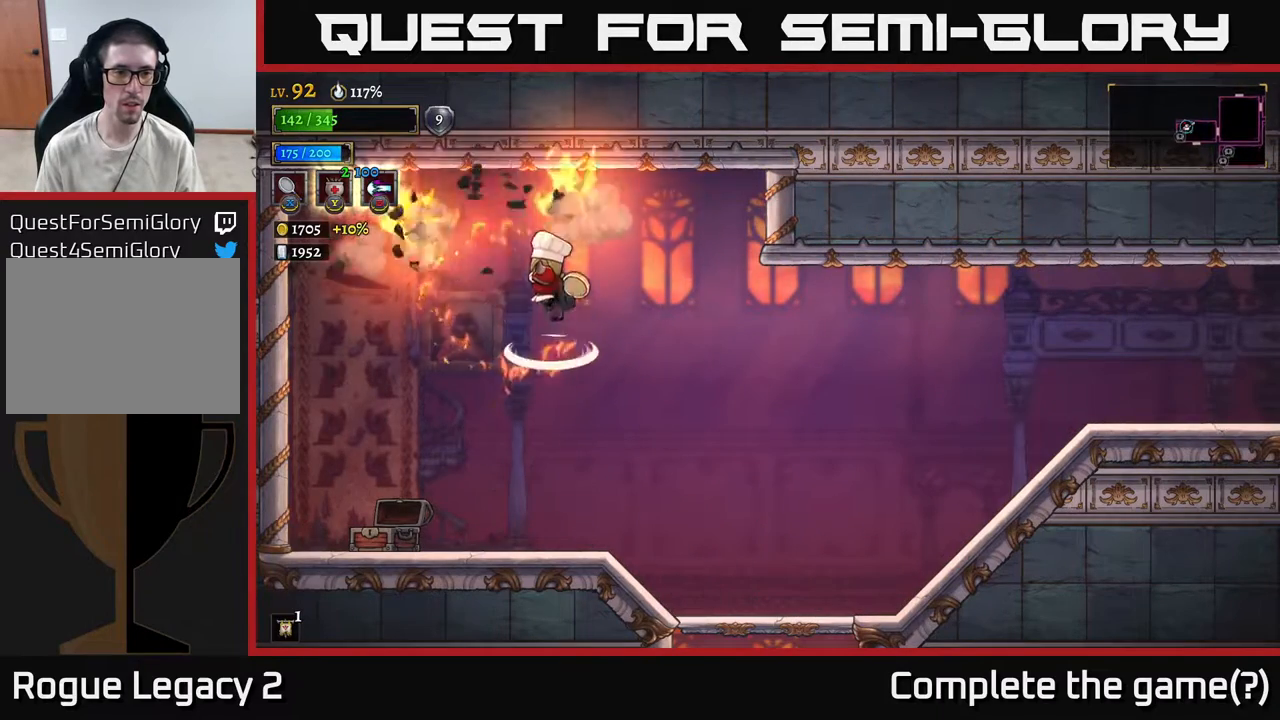
{"buttons": [], "left_stick": "right", "right_stick": "center", "events": [[167, "left_stick", "left"], [183, "A", "up"], [317, "left_stick", "right"]]}
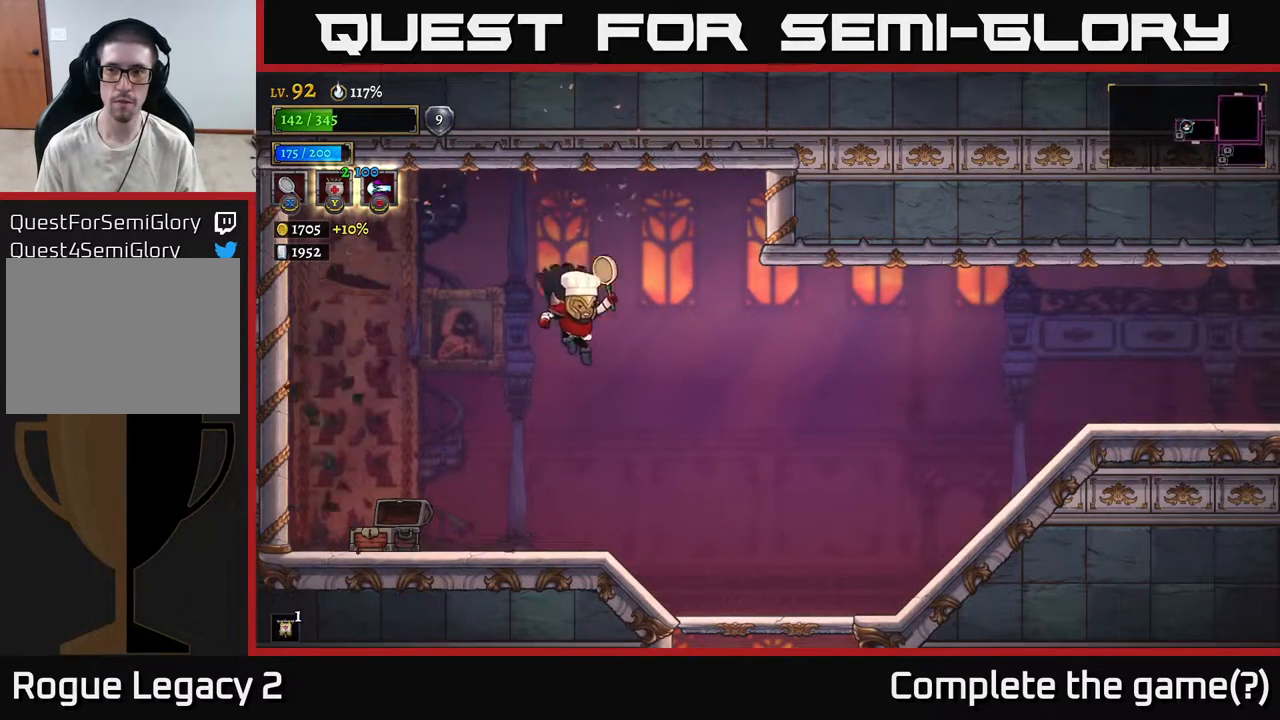
{"buttons": [], "left_stick": "down", "right_stick": "center", "events": [[483, "left_stick", "down"]]}
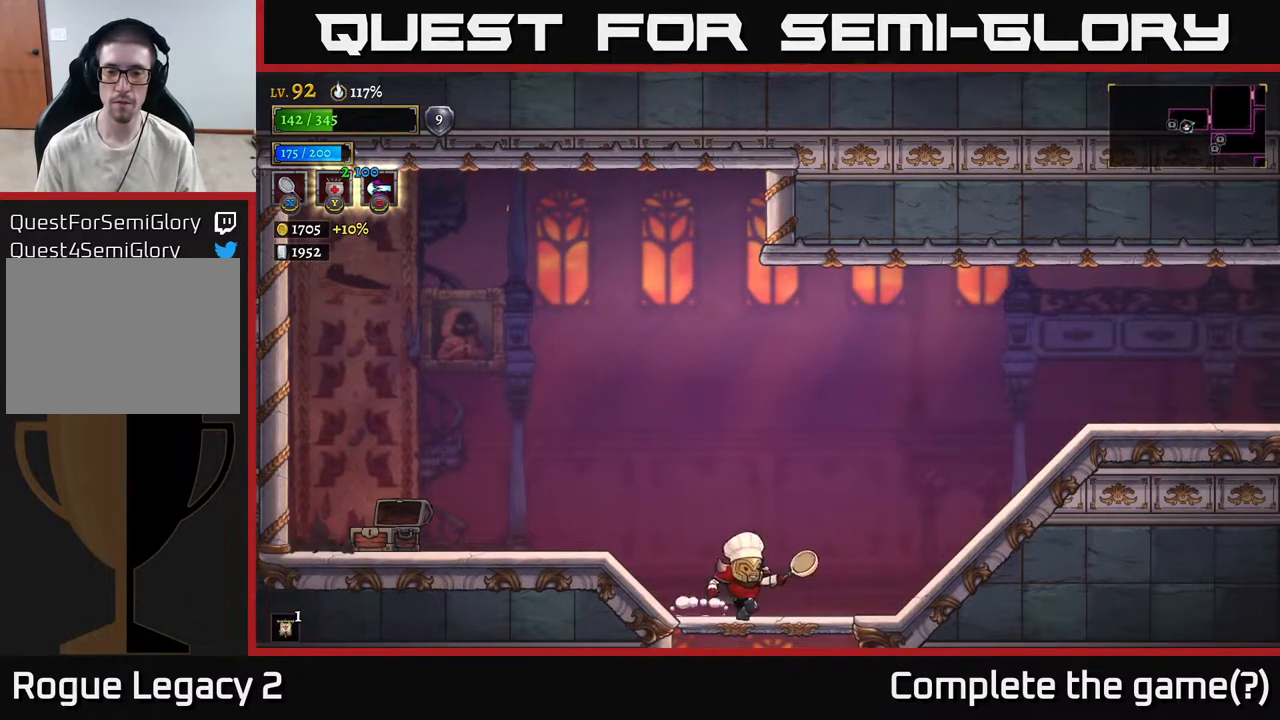
{"buttons": [], "left_stick": "center", "right_stick": "center", "events": [[17, "A", "down"], [83, "A", "up"], [167, "left_stick", "center"]]}
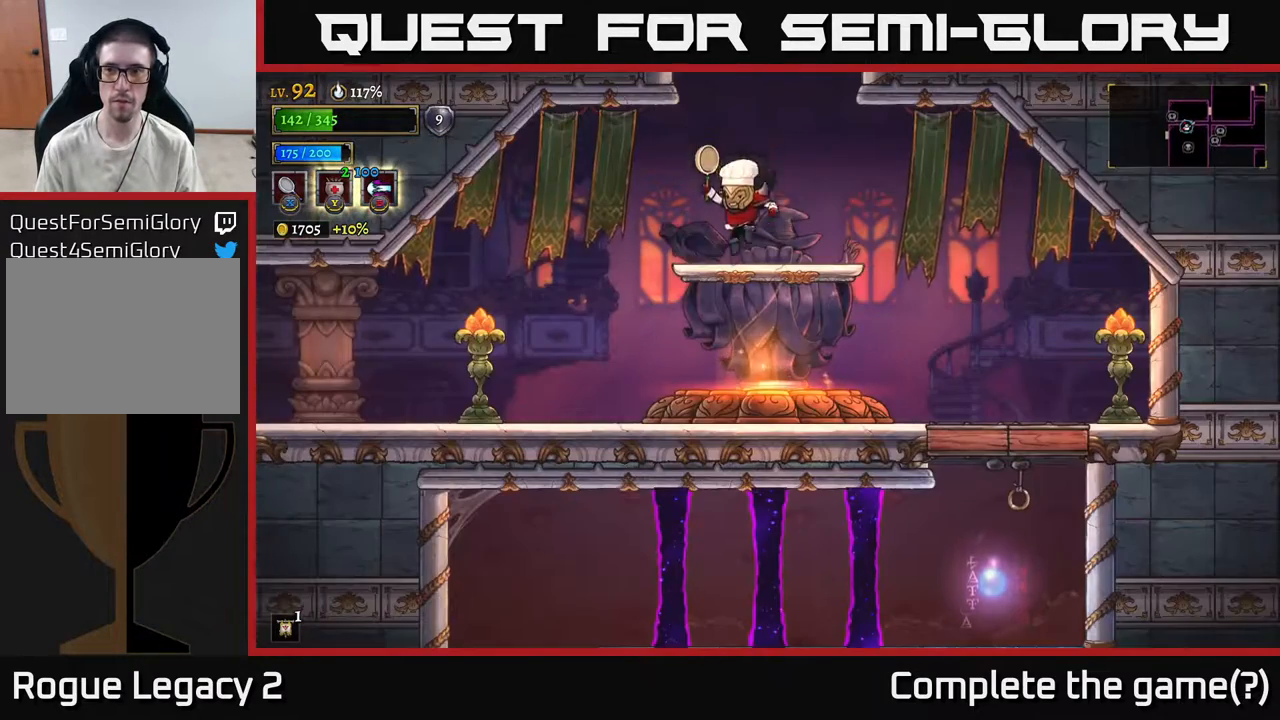
{"buttons": [], "left_stick": "down", "right_stick": "center", "events": [[450, "left_stick", "down"]]}
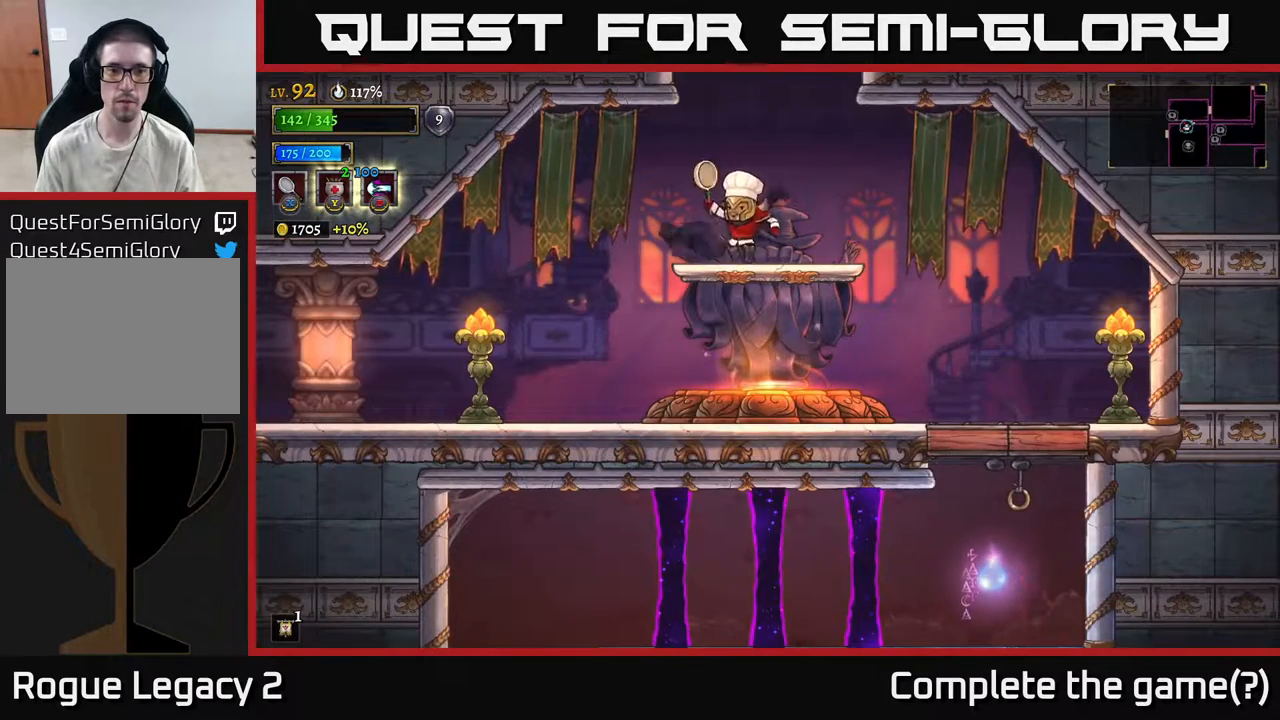
{"buttons": ["L2"], "left_stick": "left", "right_stick": "center", "events": [[17, "A", "down"], [83, "left_stick", "left"], [117, "A", "up"], [467, "L2", "down"]]}